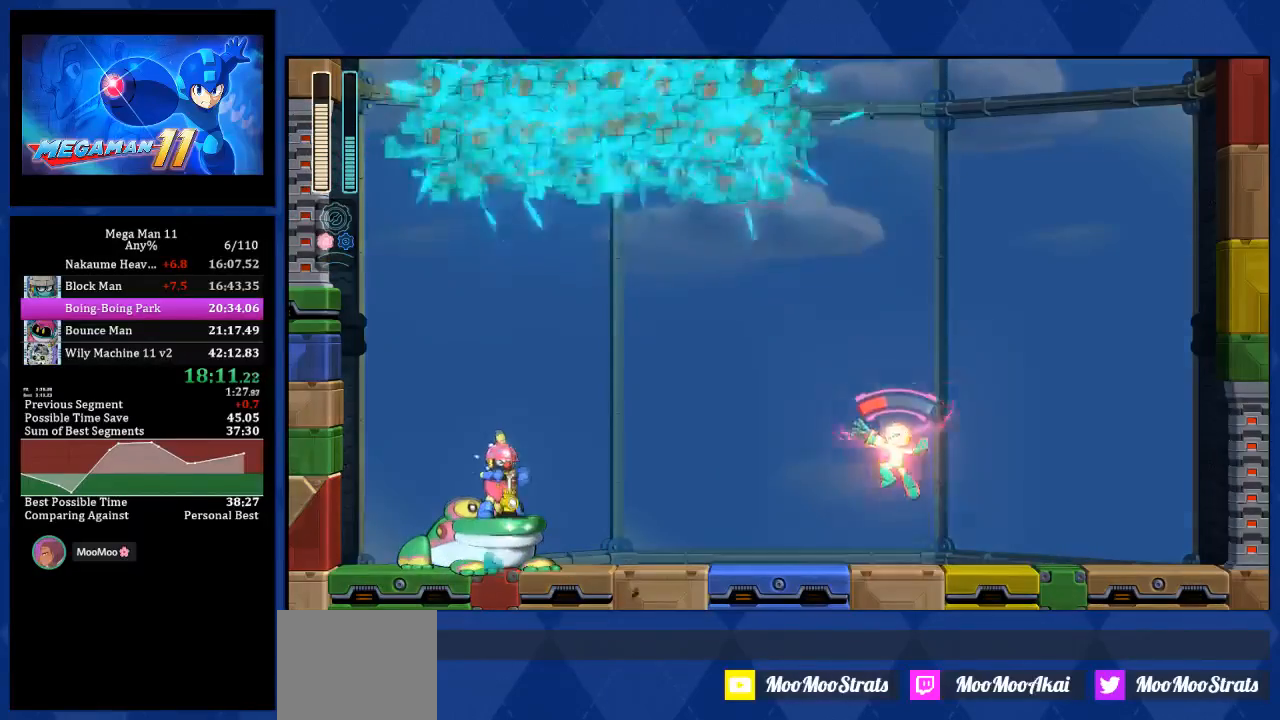
Gameplay with a controller (PlayStation layout); each line is a JSON object with the inputs held at the frame after it. "events" lists button and stick changes between this image and that frame as [ms after this image, input, new state], when the widget could be followed in between.
{"buttons": ["DPAD_RIGHT"], "left_stick": "center", "right_stick": "center", "events": [[67, "DPAD_RIGHT", "down"]]}
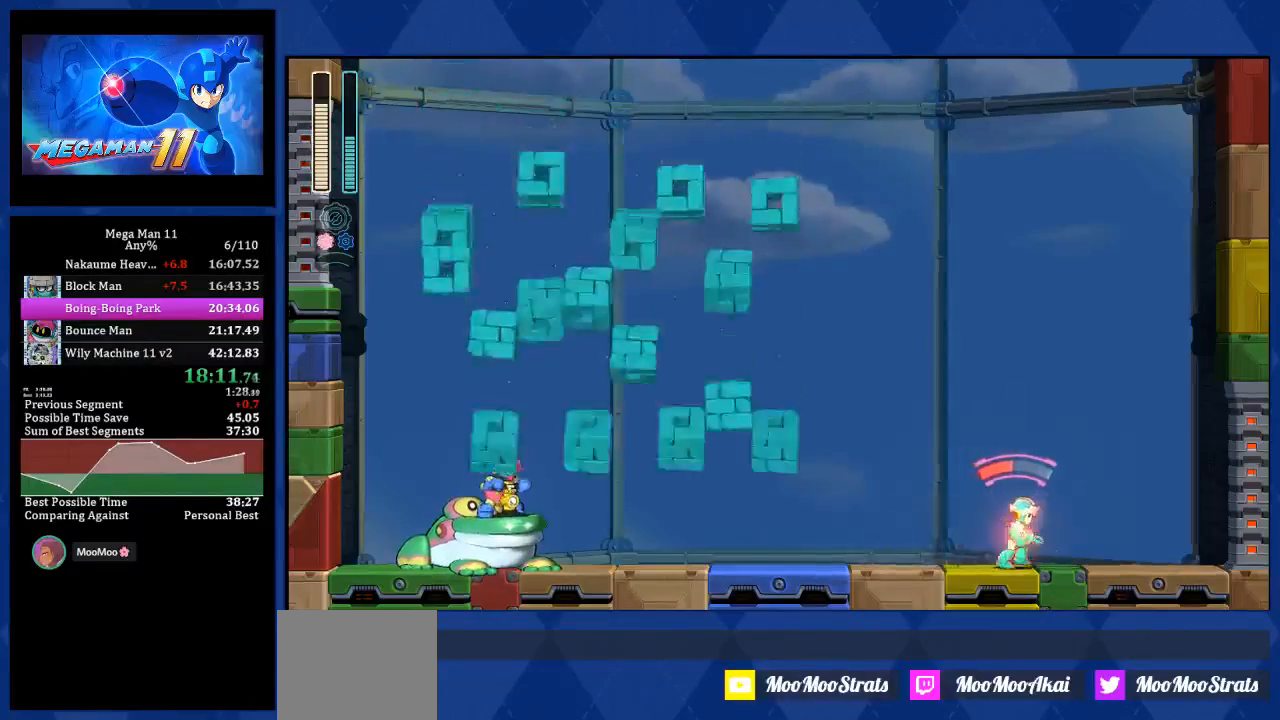
{"buttons": ["DPAD_RIGHT"], "left_stick": "center", "right_stick": "down", "events": [[433, "right_stick", "down"]]}
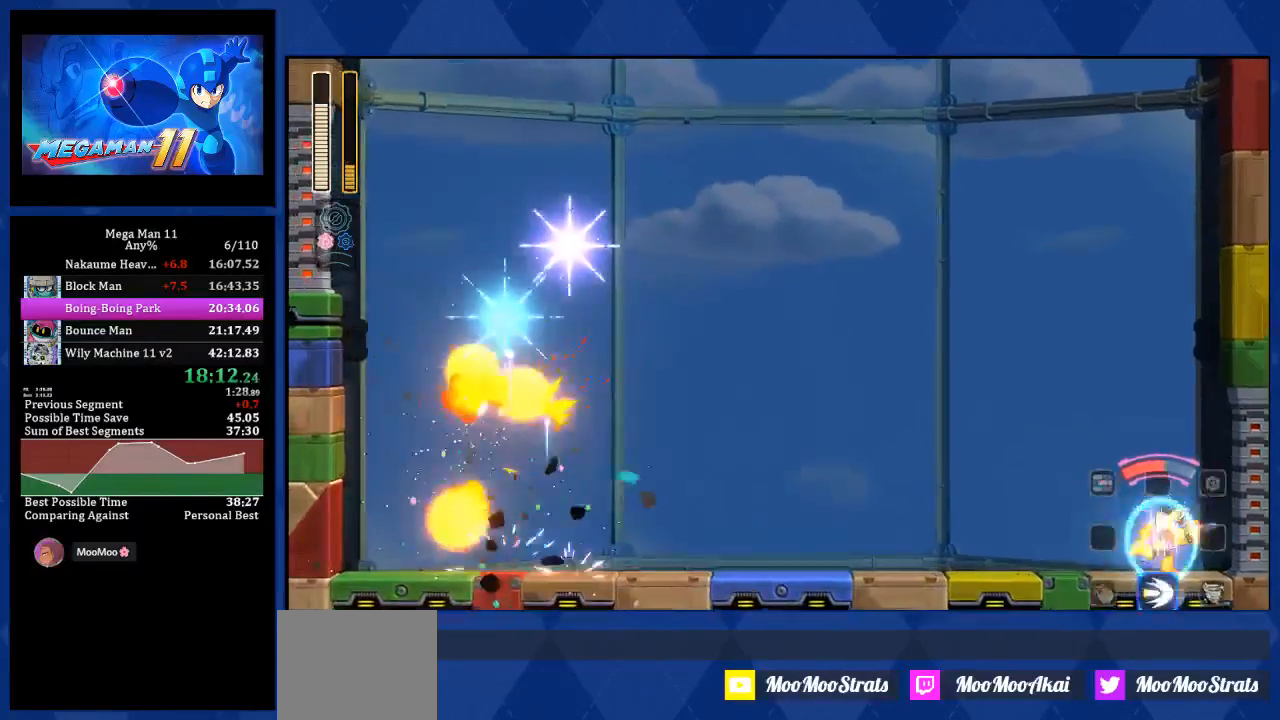
{"buttons": ["DPAD_RIGHT"], "left_stick": "center", "right_stick": "center", "events": [[67, "right_stick", "center"], [133, "DPAD_RIGHT", "up"], [383, "DPAD_RIGHT", "down"], [383, "L2", "down"], [500, "L2", "up"]]}
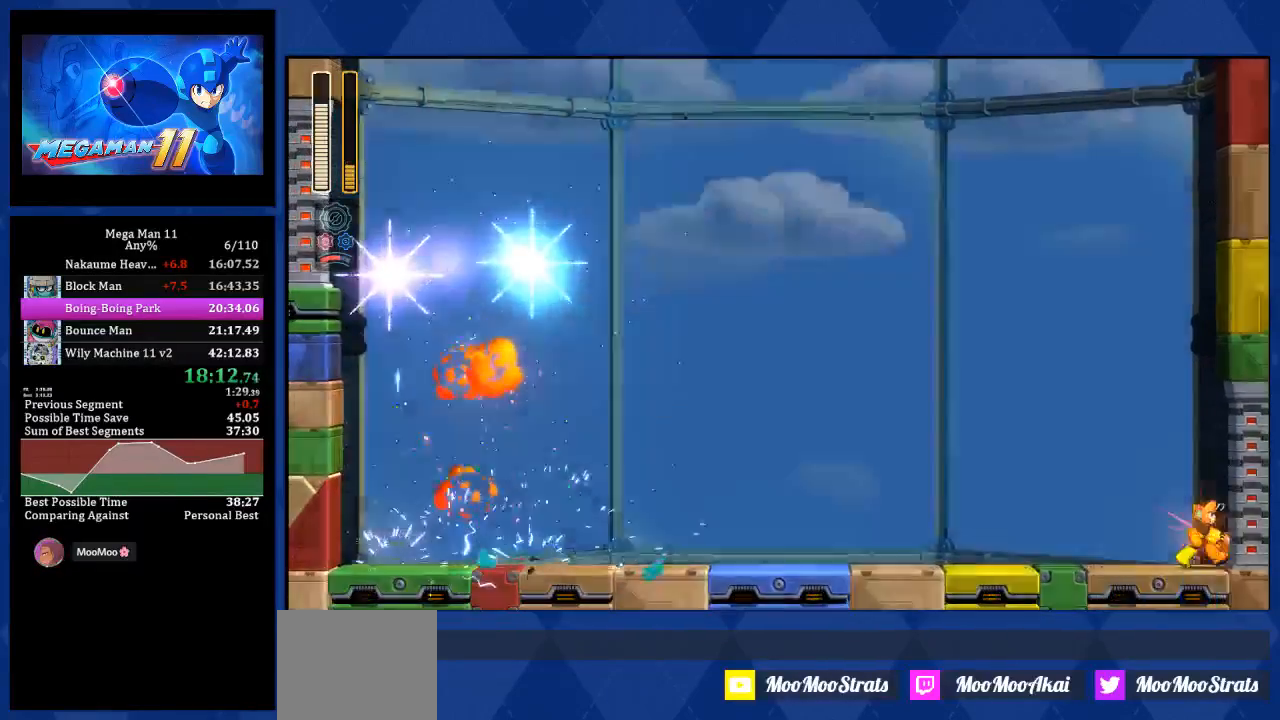
{"buttons": ["DPAD_RIGHT"], "left_stick": "center", "right_stick": "center", "events": []}
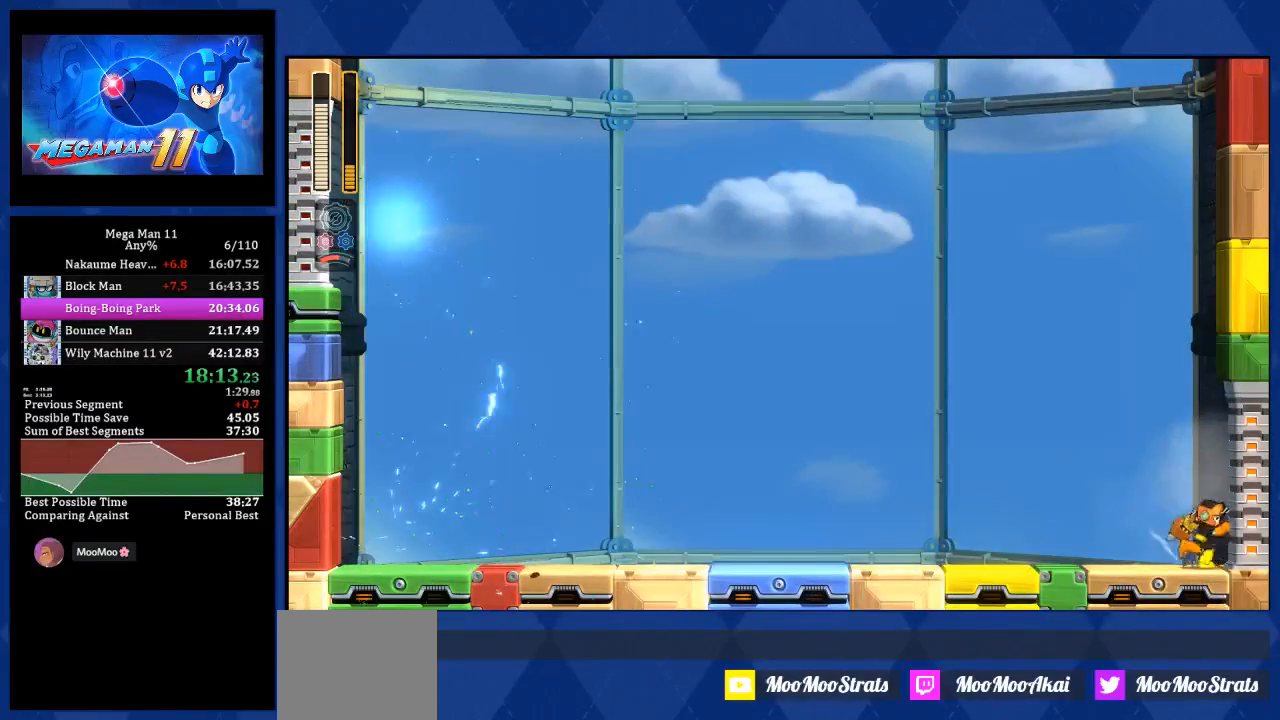
{"buttons": ["DPAD_RIGHT"], "left_stick": "center", "right_stick": "center", "events": []}
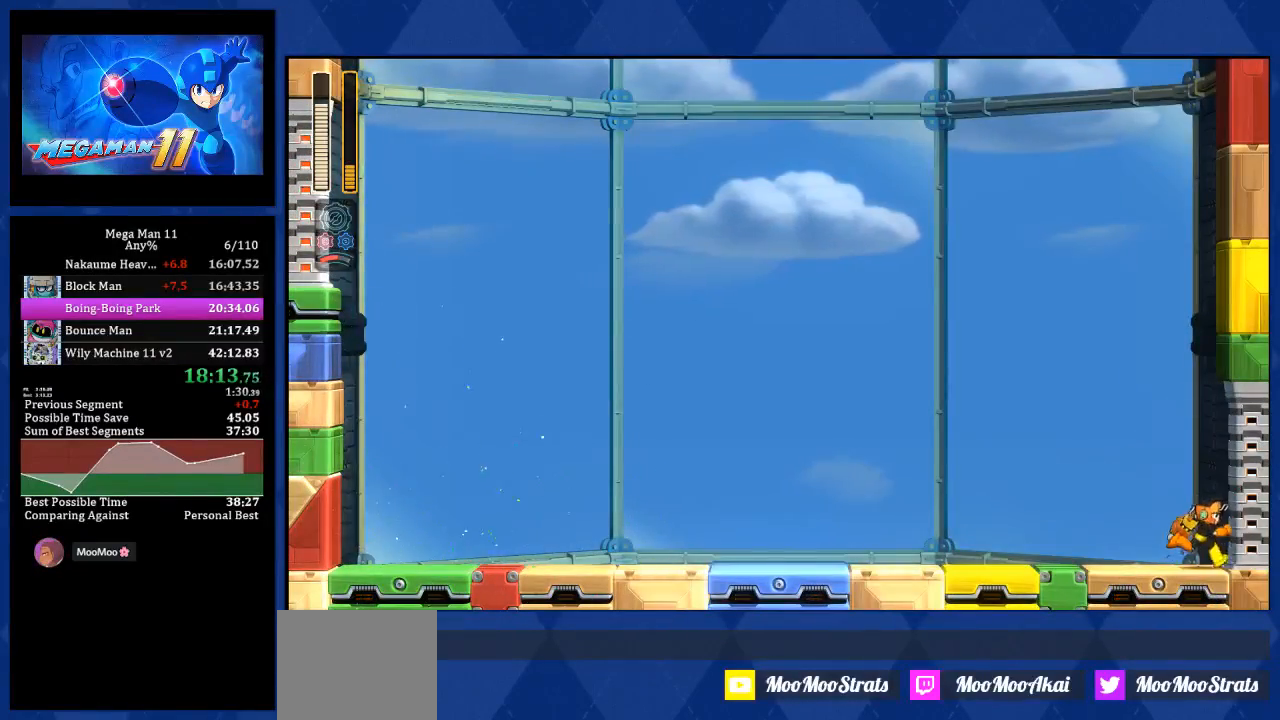
{"buttons": ["DPAD_RIGHT"], "left_stick": "center", "right_stick": "center", "events": []}
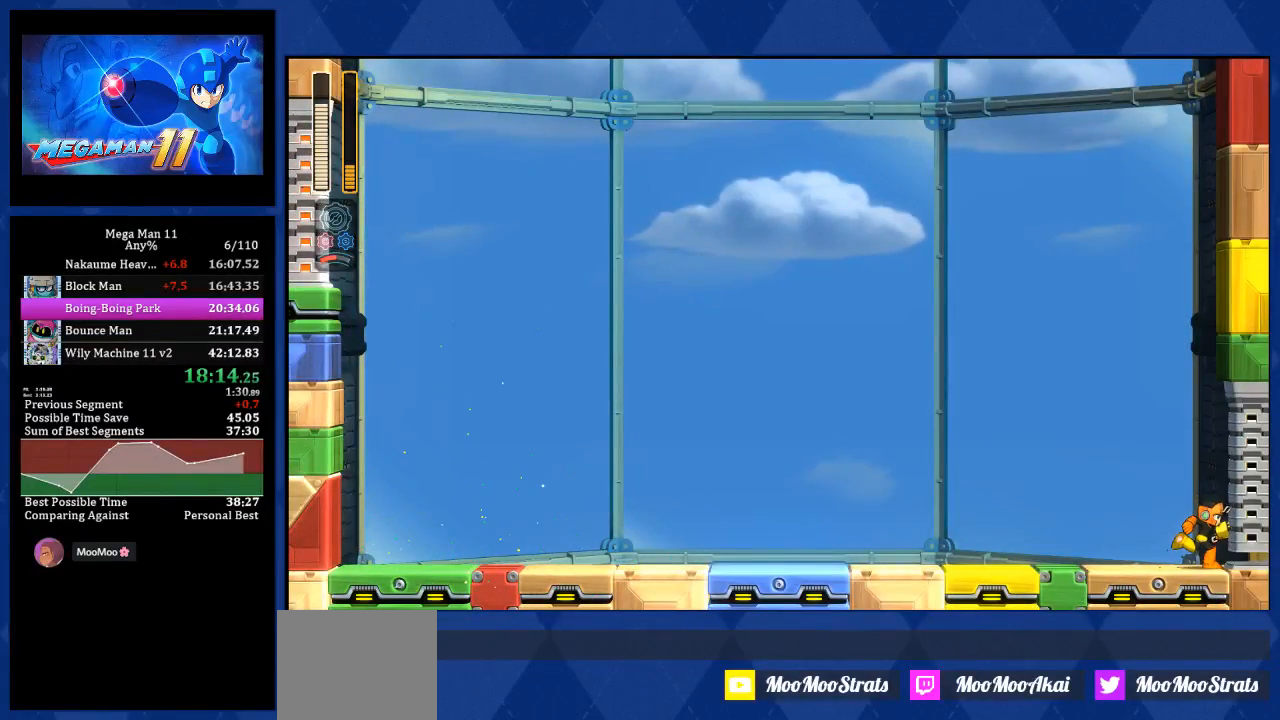
{"buttons": ["DPAD_RIGHT"], "left_stick": "center", "right_stick": "center", "events": []}
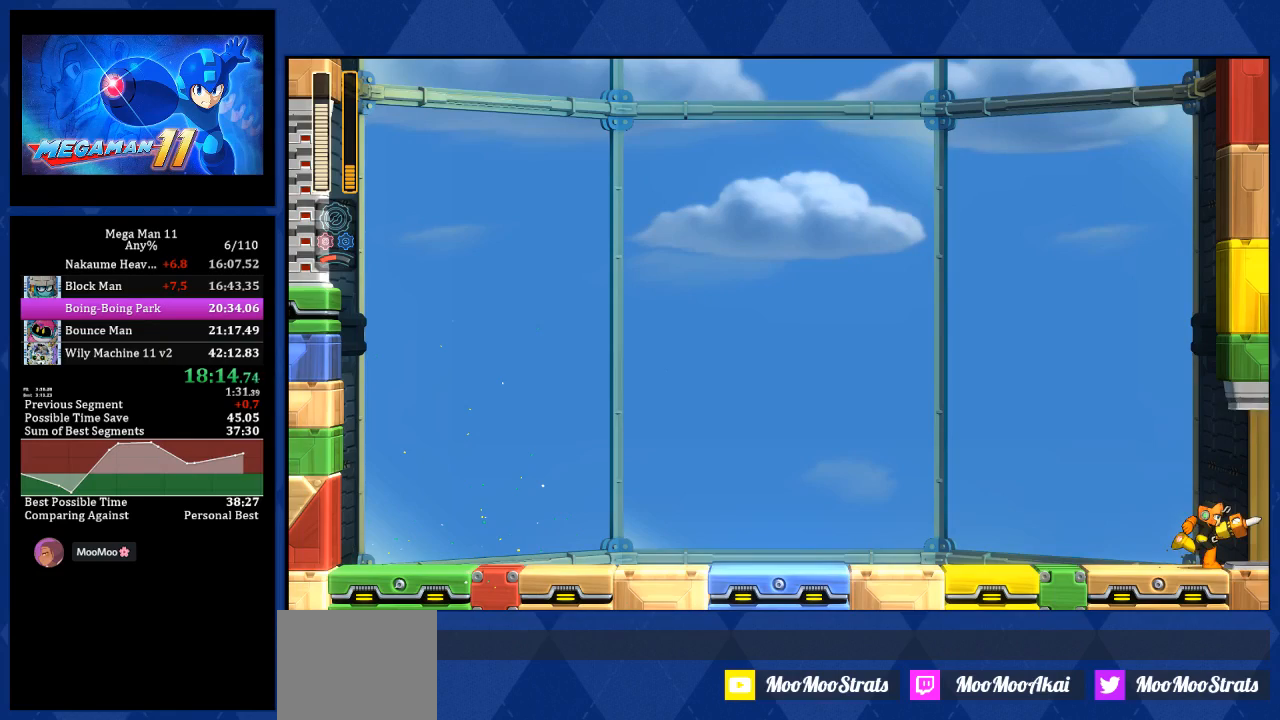
{"buttons": ["DPAD_RIGHT"], "left_stick": "center", "right_stick": "center", "events": []}
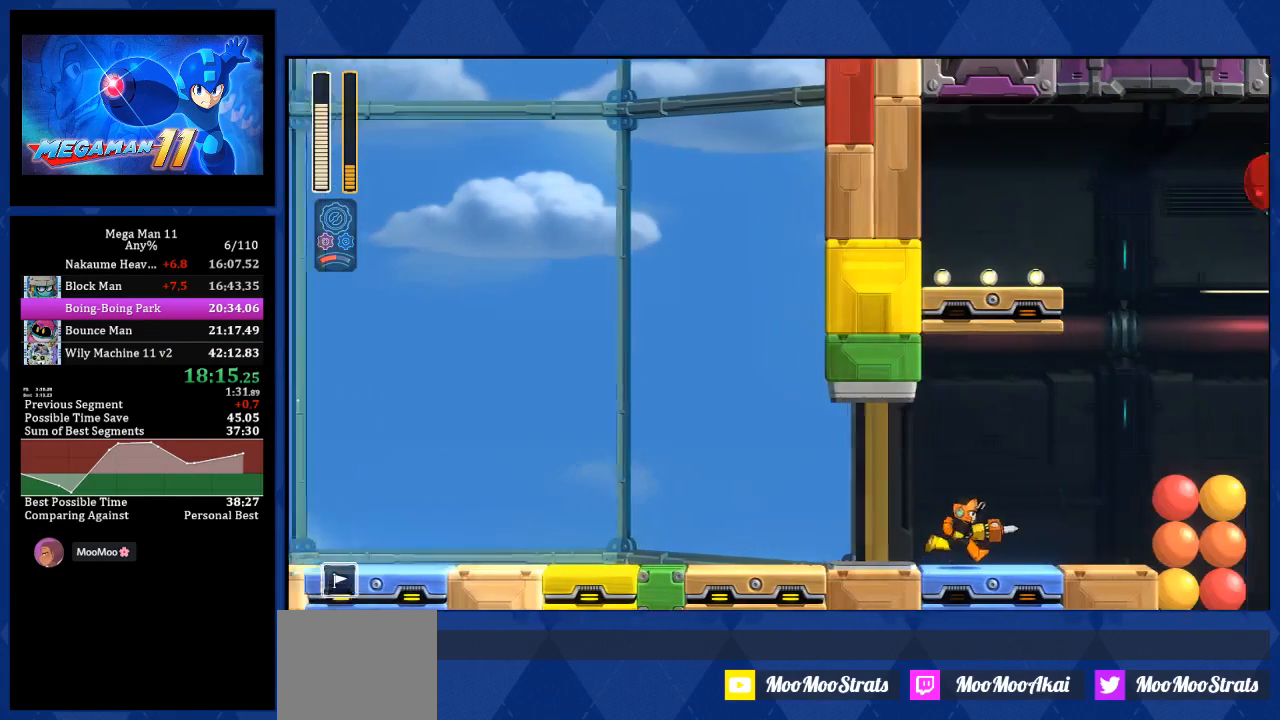
{"buttons": ["DPAD_RIGHT"], "left_stick": "center", "right_stick": "center", "events": []}
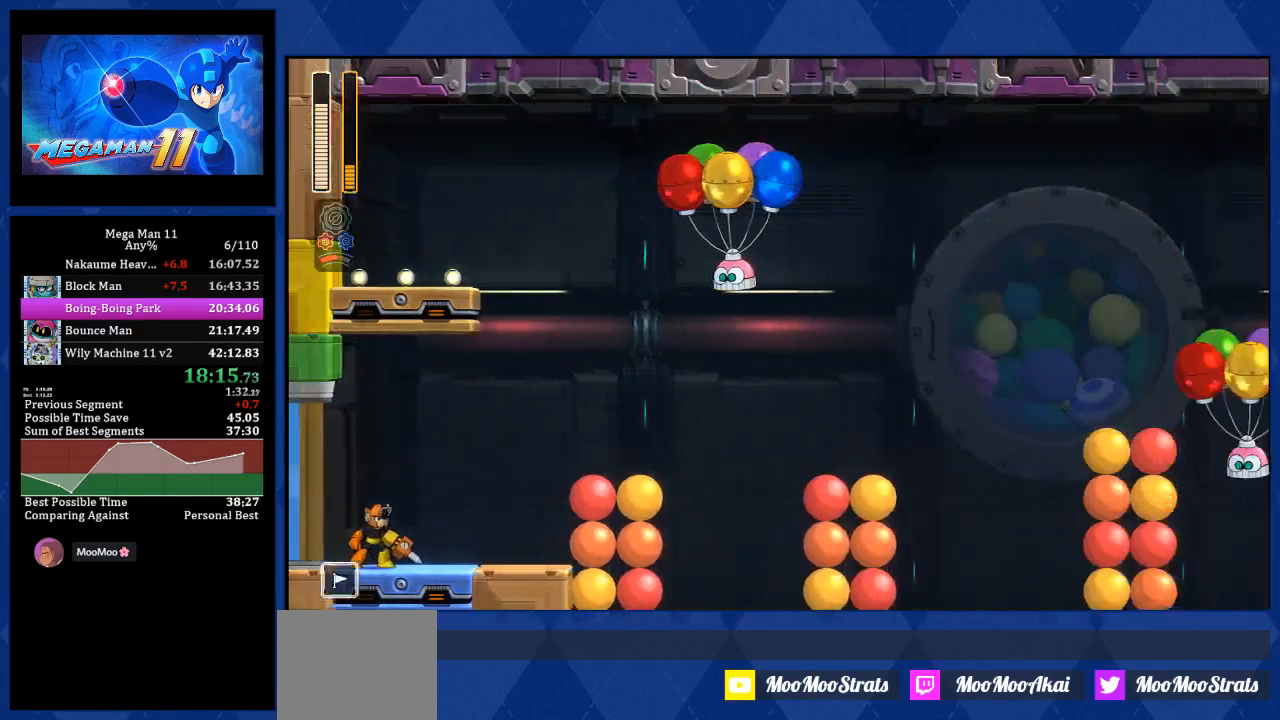
{"buttons": ["DPAD_RIGHT"], "left_stick": "center", "right_stick": "center", "events": []}
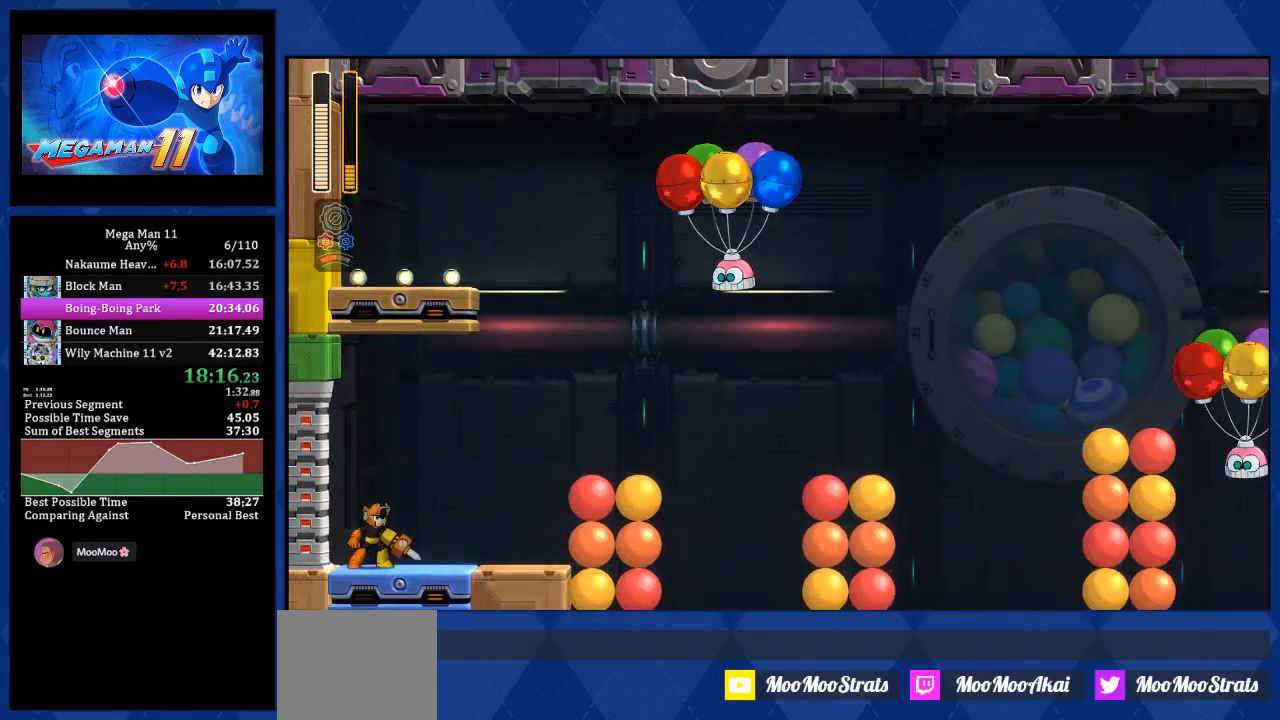
{"buttons": ["DPAD_RIGHT"], "left_stick": "center", "right_stick": "center", "events": []}
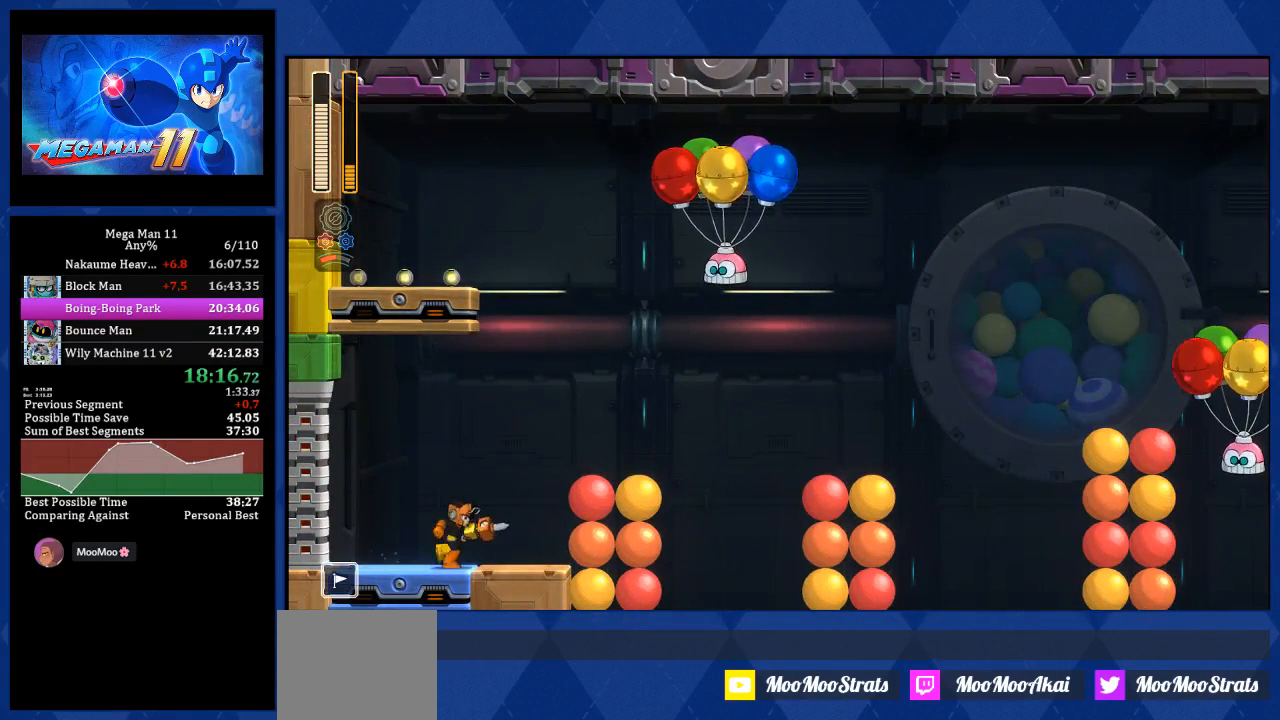
{"buttons": ["CROSS", "DPAD_RIGHT"], "left_stick": "center", "right_stick": "center", "events": [[83, "CROSS", "down"]]}
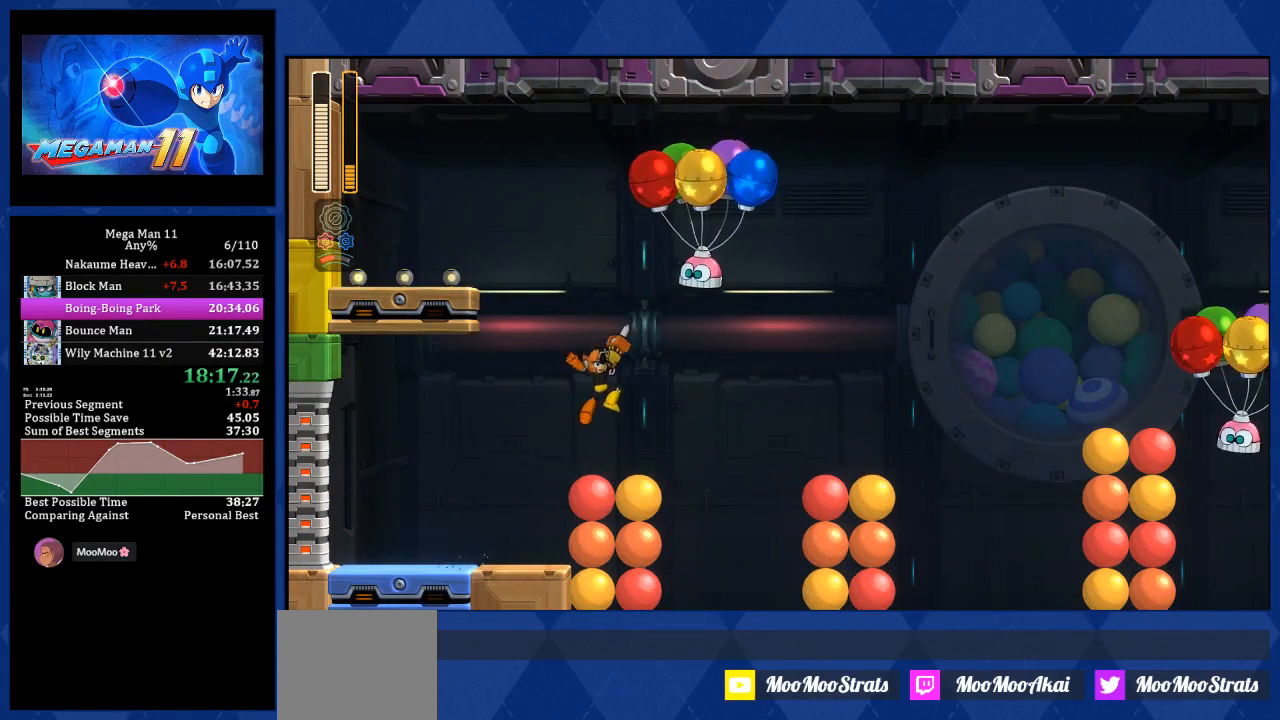
{"buttons": [], "left_stick": "center", "right_stick": "center", "events": [[50, "DPAD_RIGHT", "up"], [67, "CROSS", "up"]]}
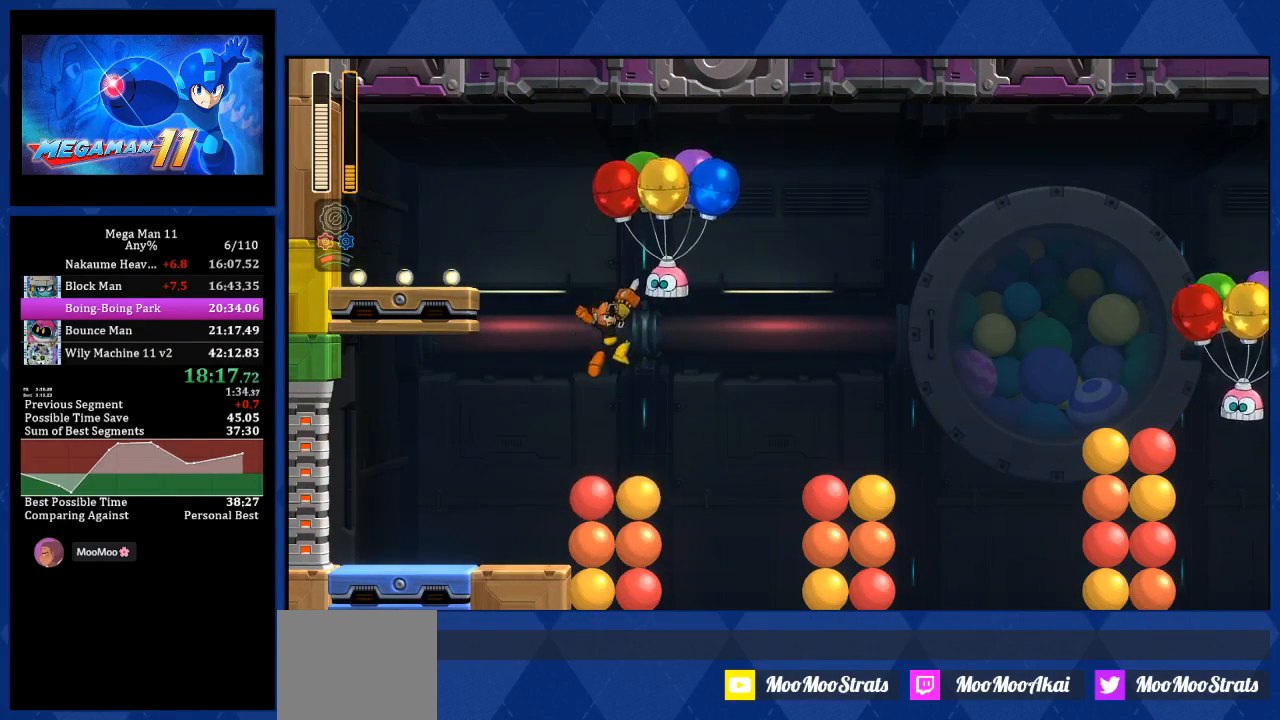
{"buttons": ["CROSS"], "left_stick": "center", "right_stick": "center", "events": [[183, "CROSS", "down"]]}
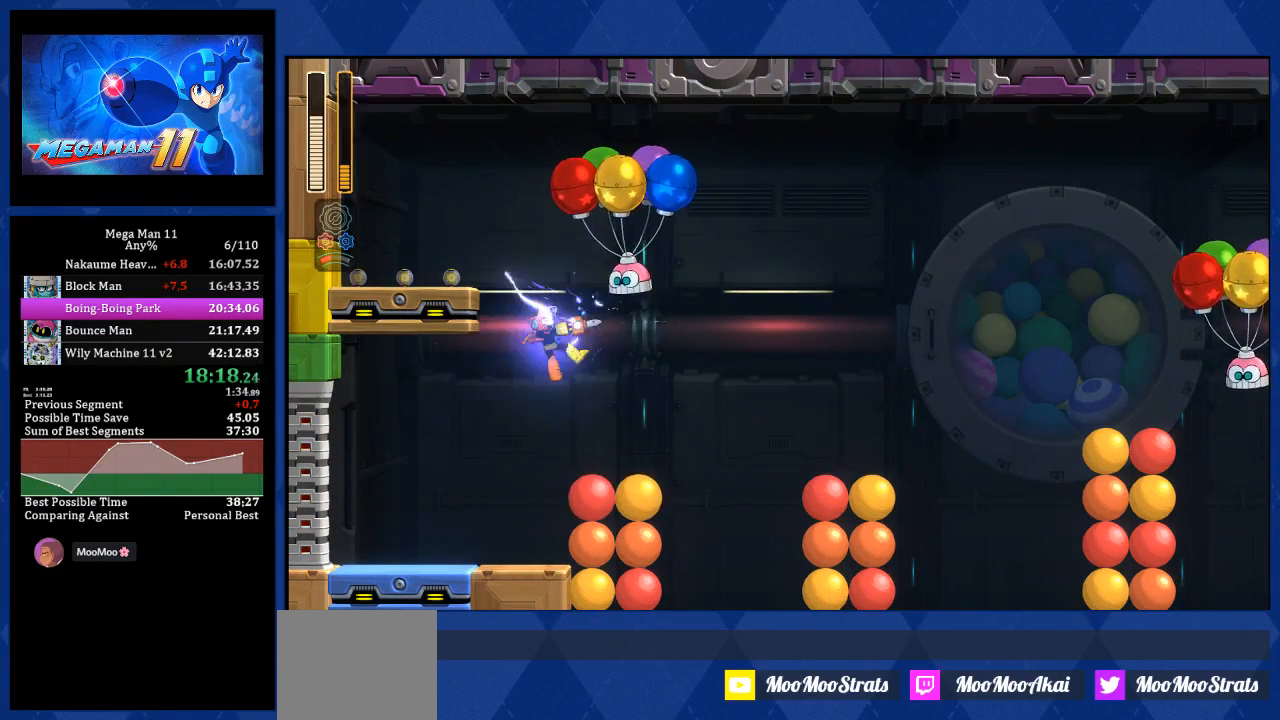
{"buttons": [], "left_stick": "center", "right_stick": "center", "events": [[133, "CROSS", "up"]]}
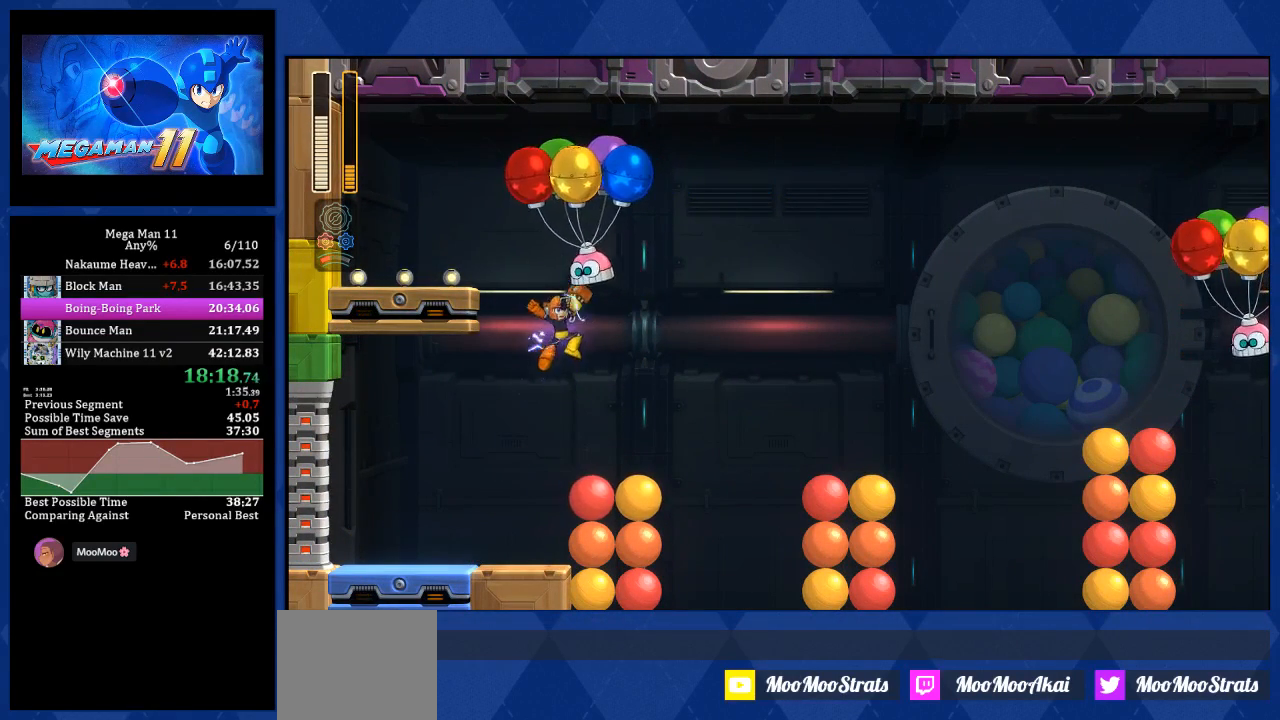
{"buttons": ["CROSS", "L2", "DPAD_RIGHT"], "left_stick": "center", "right_stick": "center", "events": [[100, "DPAD_RIGHT", "down"], [133, "CROSS", "down"], [383, "DPAD_RIGHT", "up"], [433, "DPAD_RIGHT", "down"], [450, "L2", "down"]]}
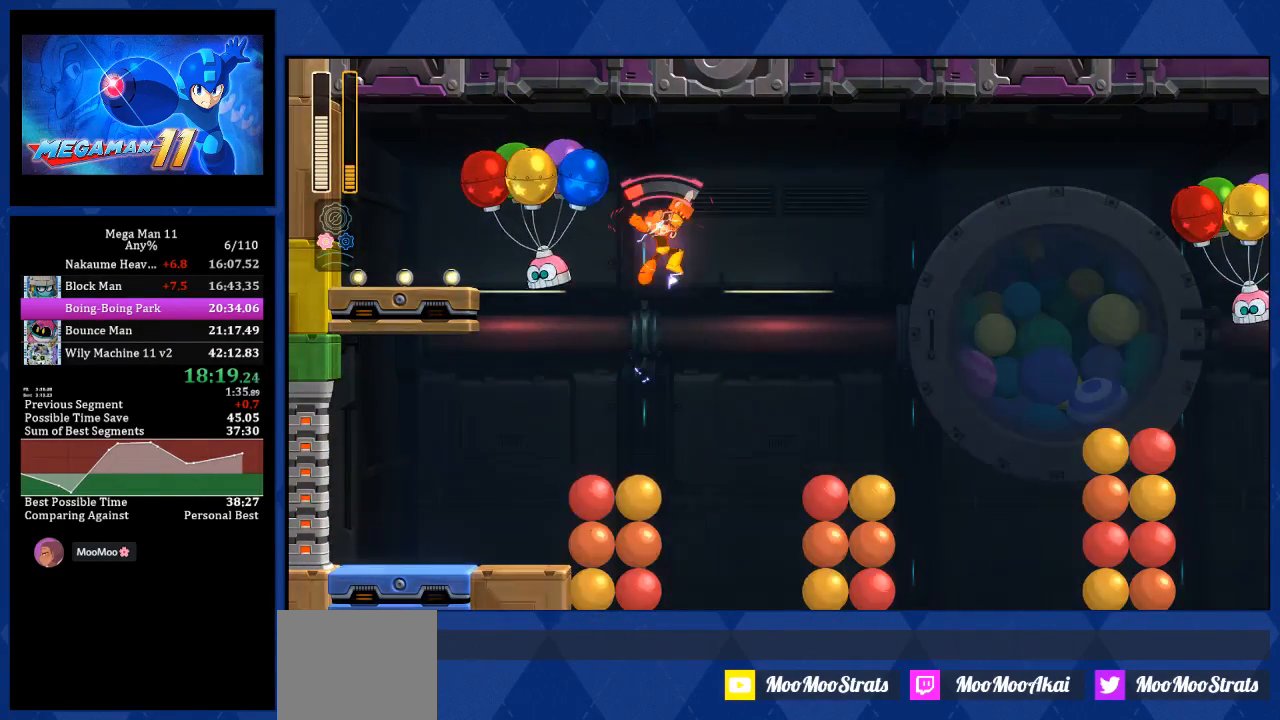
{"buttons": ["CROSS", "R2", "DPAD_RIGHT"], "left_stick": "center", "right_stick": "center", "events": [[17, "R2", "down"], [67, "L2", "up"], [383, "L2", "down"], [467, "L2", "up"]]}
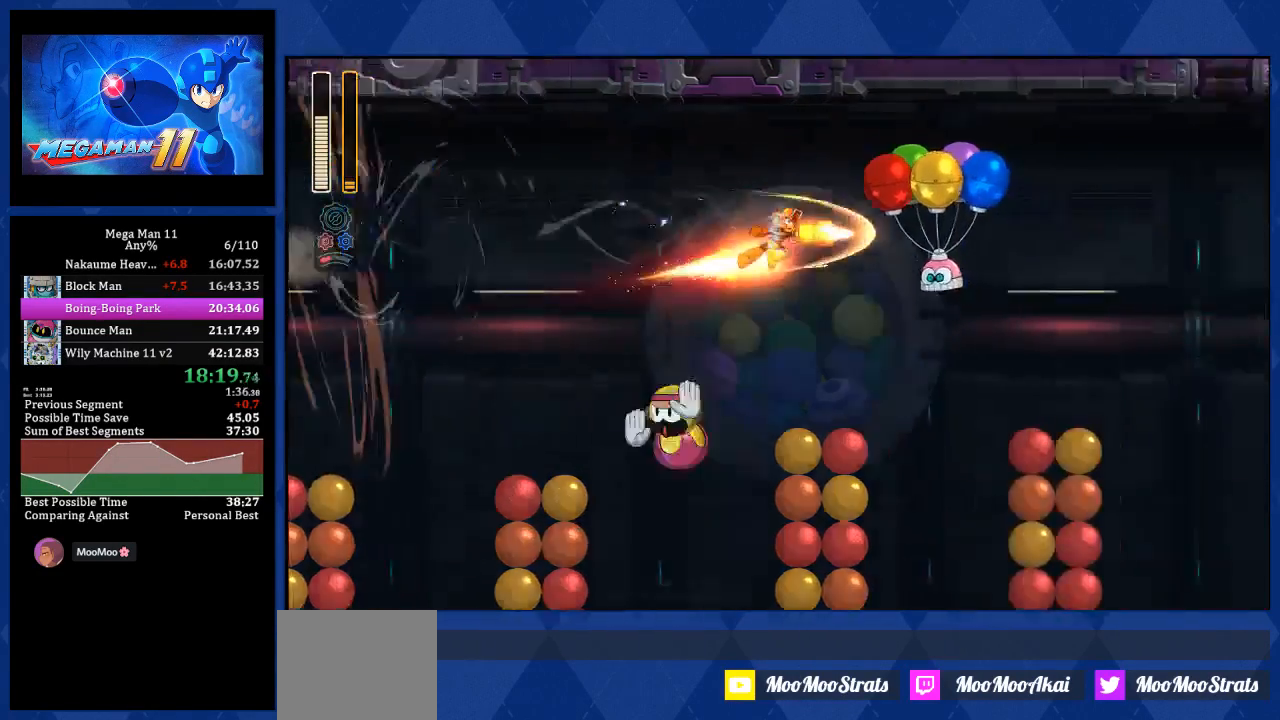
{"buttons": ["DPAD_RIGHT"], "left_stick": "center", "right_stick": "center", "events": [[467, "R2", "up"], [483, "CROSS", "up"]]}
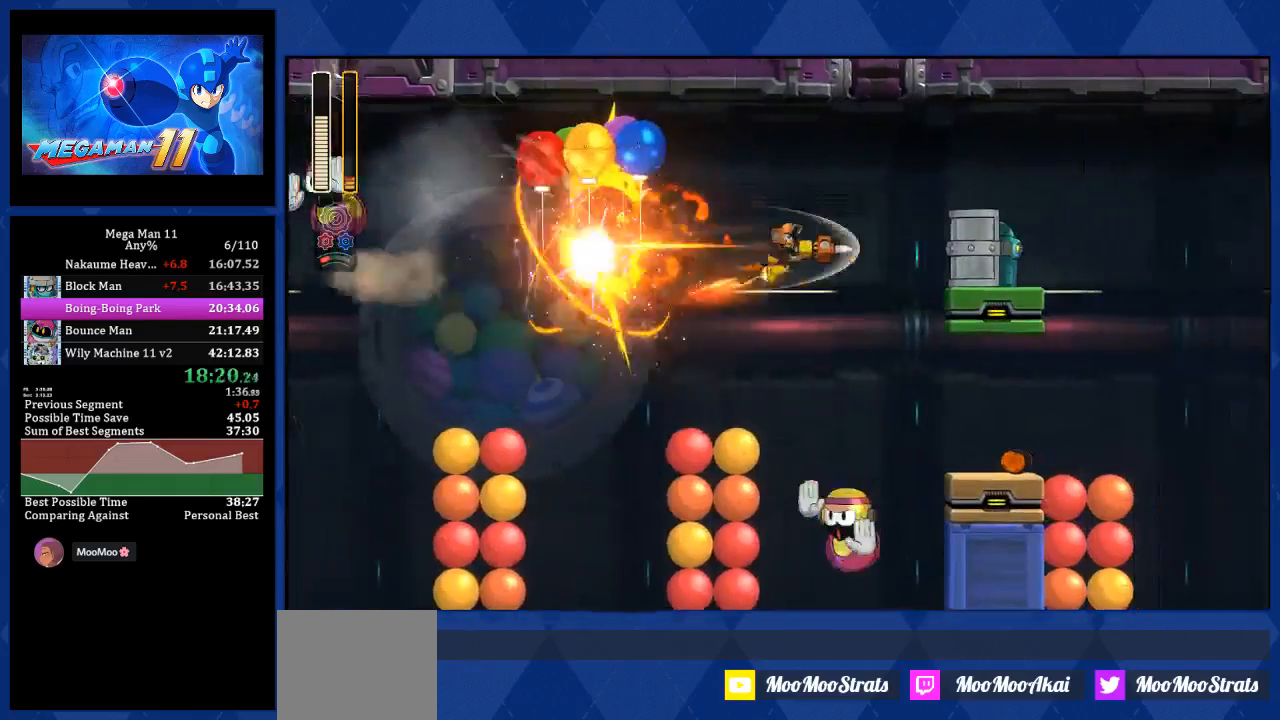
{"buttons": [], "left_stick": "center", "right_stick": "center", "events": [[33, "DPAD_RIGHT", "up"], [50, "DPAD_LEFT", "down"], [167, "DPAD_LEFT", "up"]]}
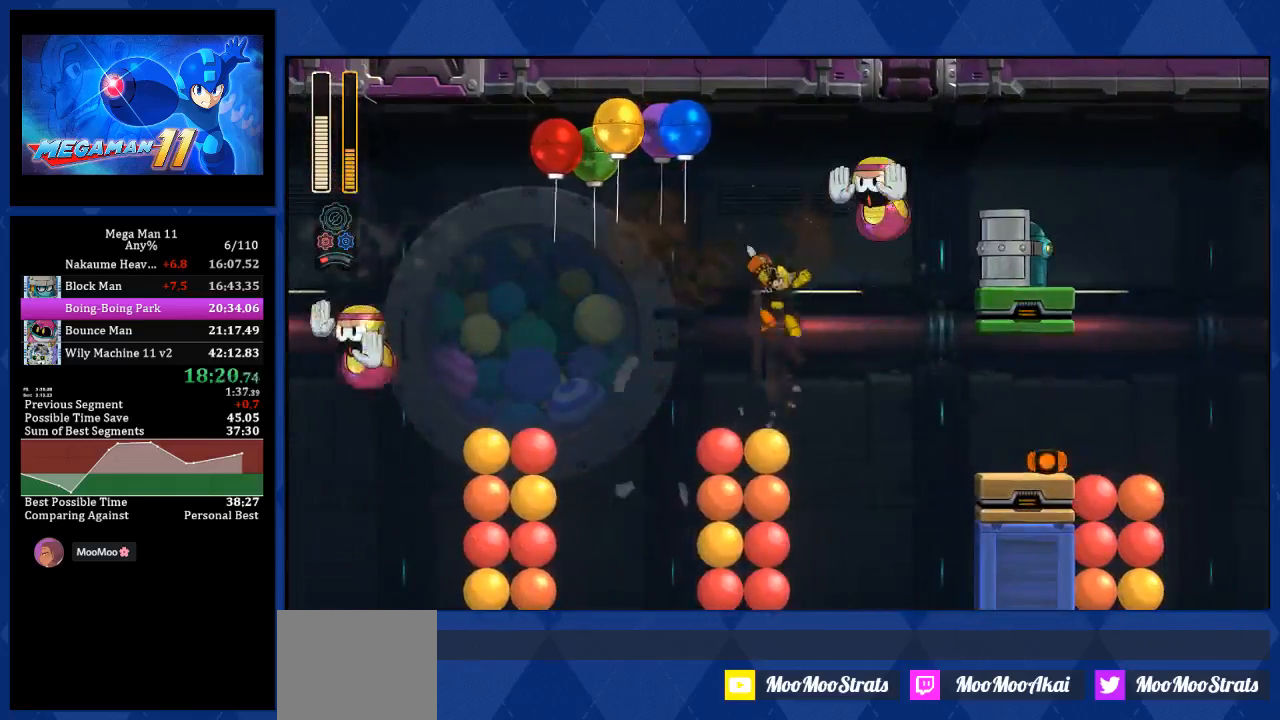
{"buttons": ["R2"], "left_stick": "center", "right_stick": "center", "events": [[67, "DPAD_LEFT", "down"], [133, "R3", "down"], [200, "R3", "up"], [250, "DPAD_LEFT", "up"], [383, "DPAD_RIGHT", "down"], [467, "DPAD_RIGHT", "up"], [483, "R2", "down"]]}
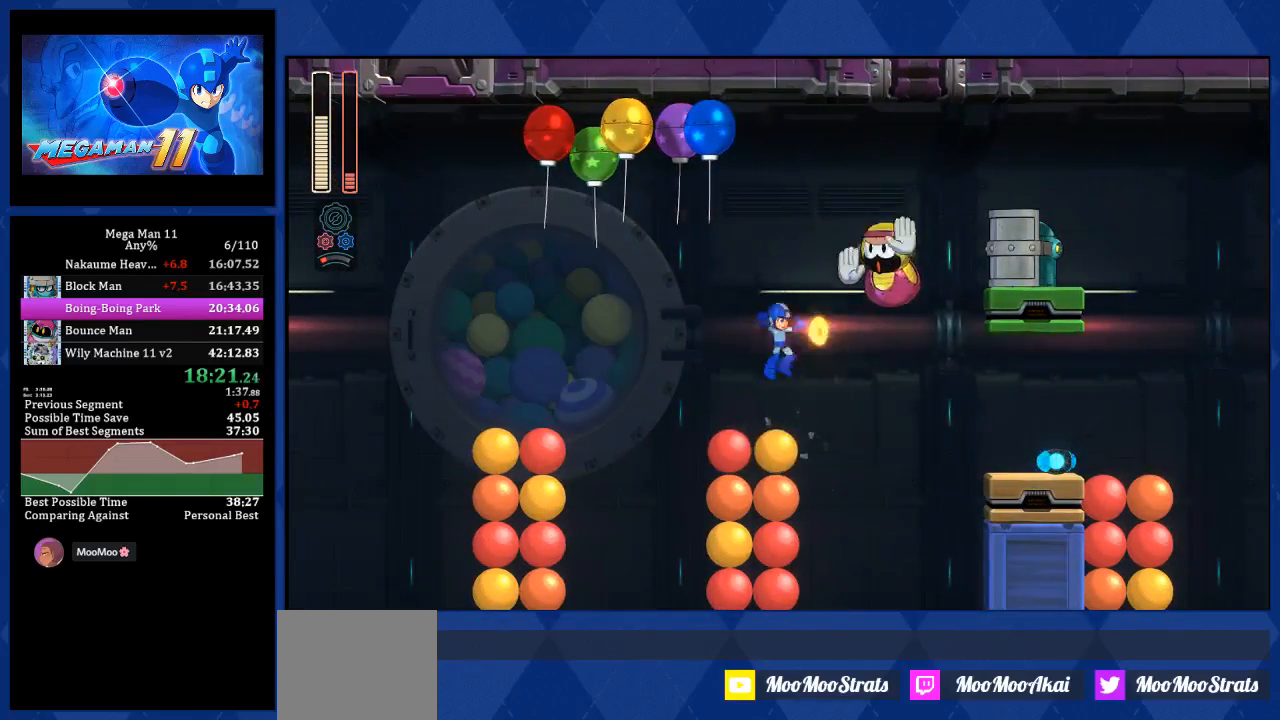
{"buttons": ["CROSS", "DPAD_RIGHT"], "left_stick": "center", "right_stick": "center", "events": [[117, "R2", "up"], [383, "CROSS", "down"], [483, "DPAD_RIGHT", "down"]]}
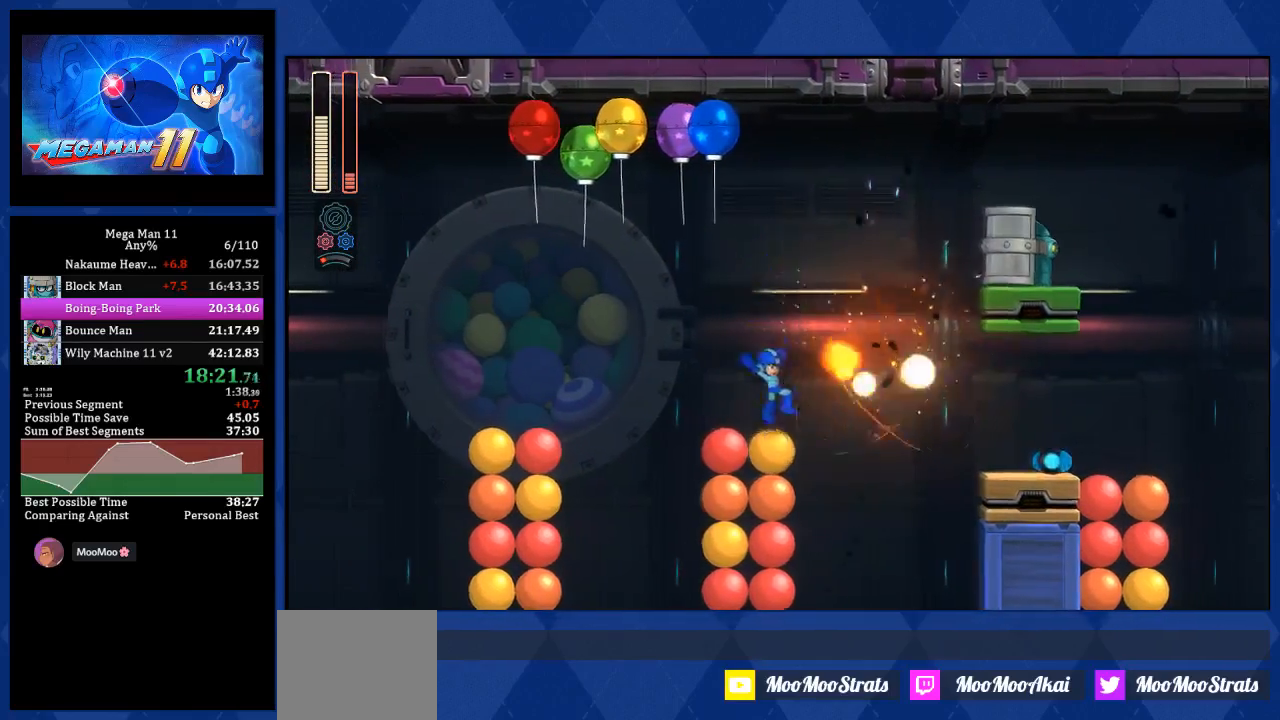
{"buttons": [], "left_stick": "center", "right_stick": "down", "events": [[317, "CROSS", "up"], [467, "DPAD_RIGHT", "up"], [467, "right_stick", "down"]]}
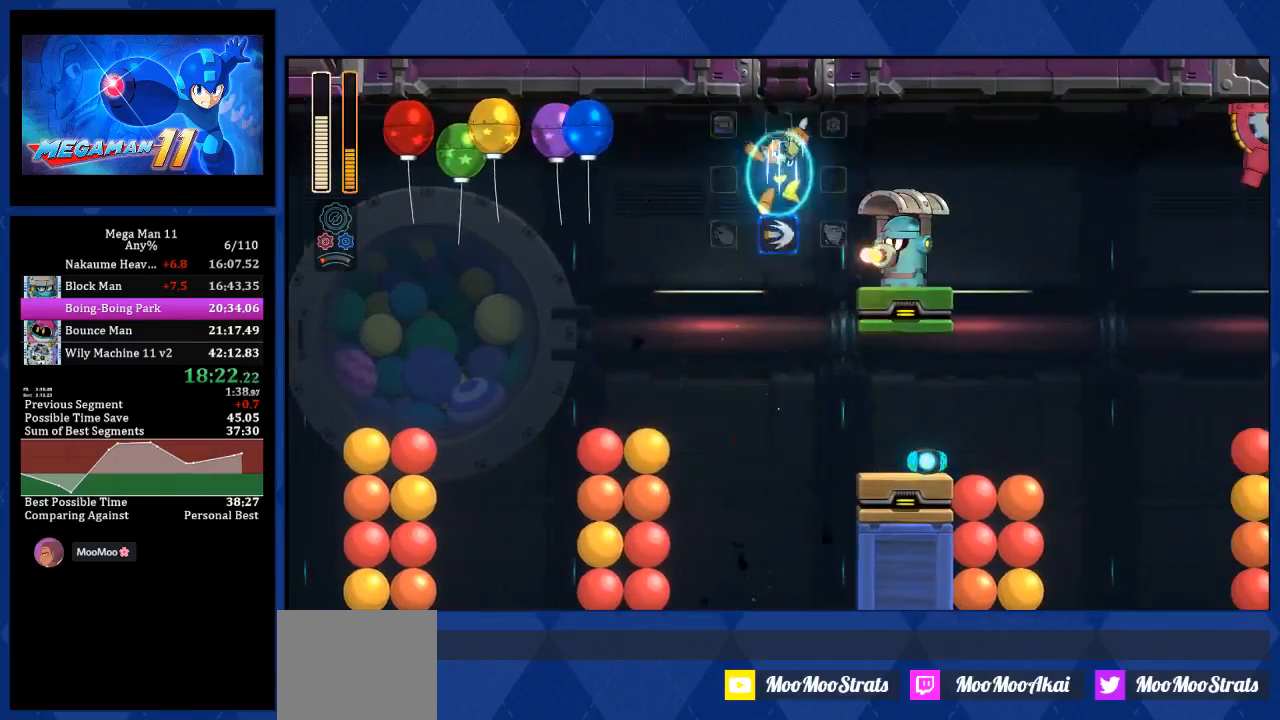
{"buttons": ["DPAD_UP", "DPAD_LEFT"], "left_stick": "center", "right_stick": "center", "events": [[33, "DPAD_RIGHT", "down"], [50, "right_stick", "center"], [400, "DPAD_DOWN", "down"], [400, "DPAD_LEFT", "down"], [400, "DPAD_RIGHT", "up"], [417, "DPAD_DOWN", "up"], [450, "DPAD_UP", "down"]]}
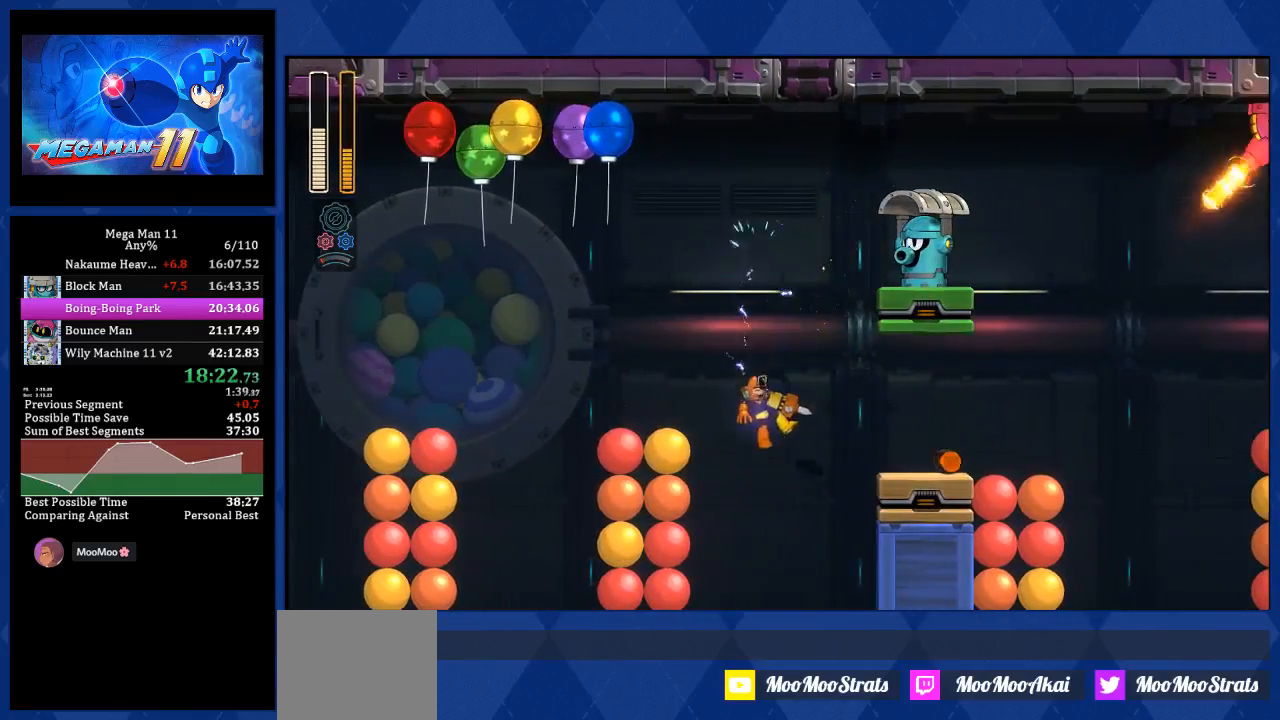
{"buttons": ["CROSS", "DPAD_UP", "DPAD_LEFT"], "left_stick": "center", "right_stick": "center", "events": [[83, "CROSS", "down"]]}
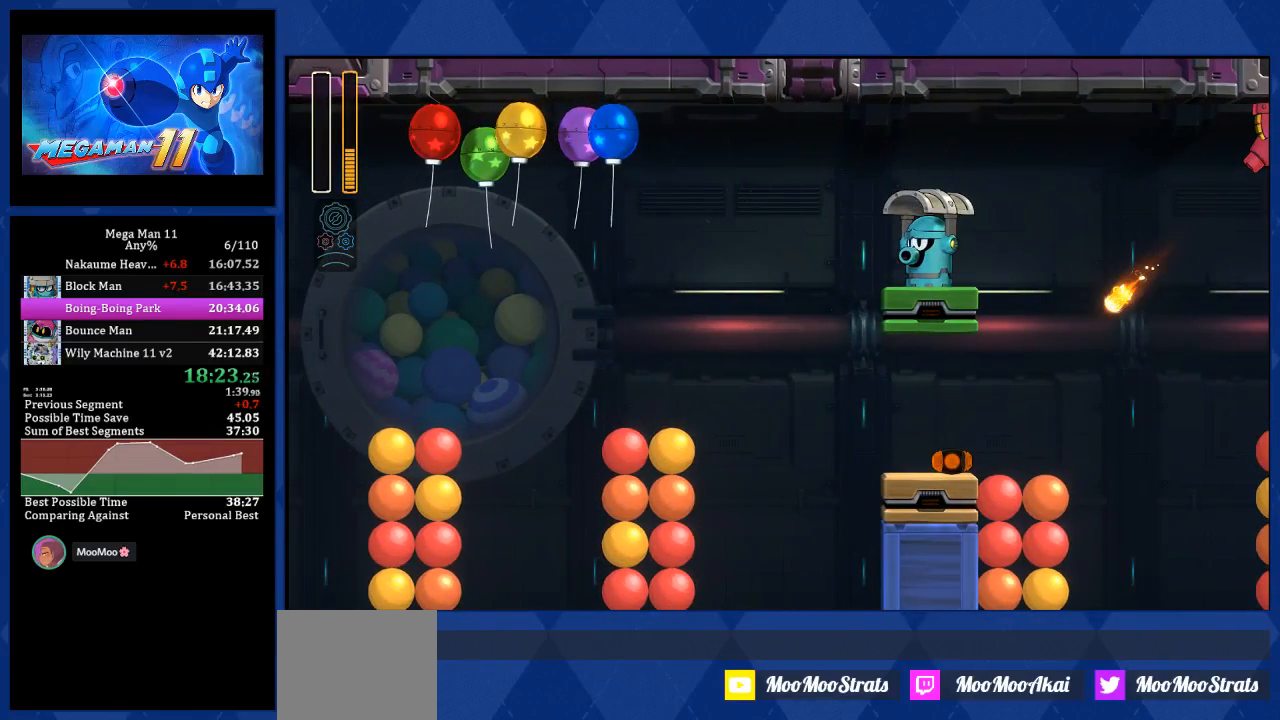
{"buttons": [], "left_stick": "center", "right_stick": "center", "events": [[17, "DPAD_UP", "up"], [33, "DPAD_LEFT", "up"], [100, "CROSS", "up"]]}
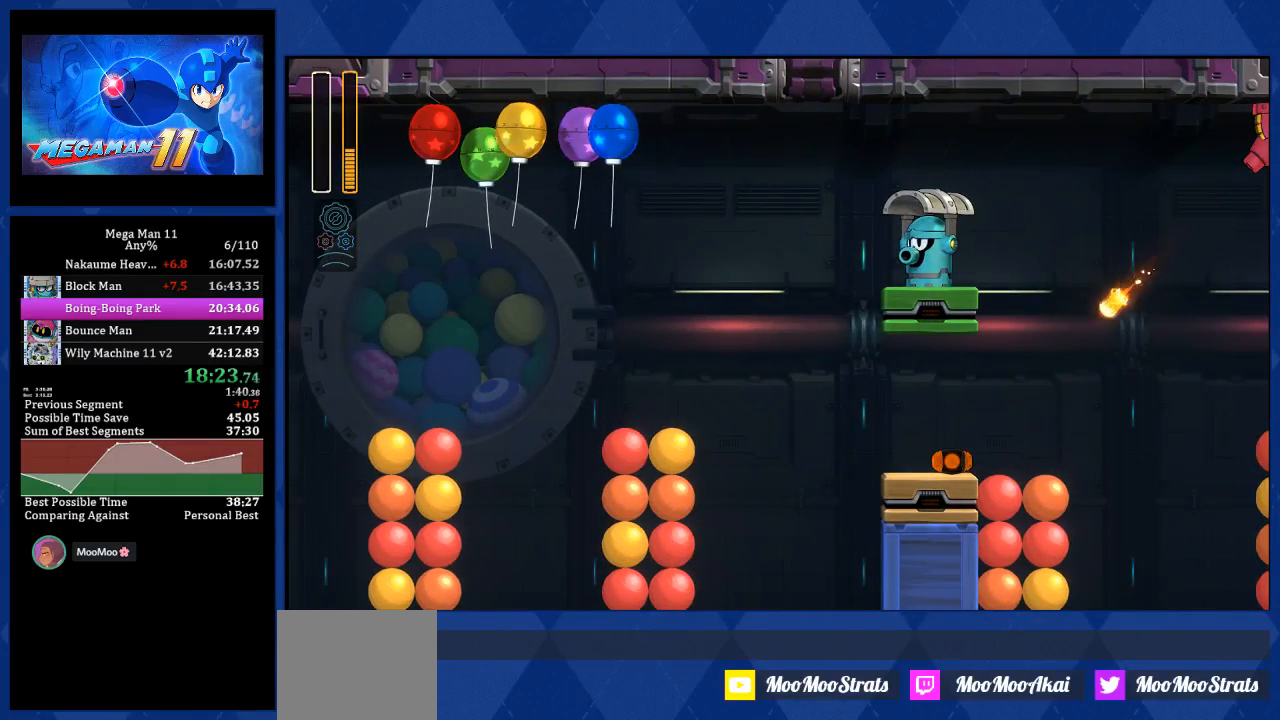
{"buttons": ["DPAD_RIGHT"], "left_stick": "center", "right_stick": "center", "events": [[217, "DPAD_RIGHT", "down"]]}
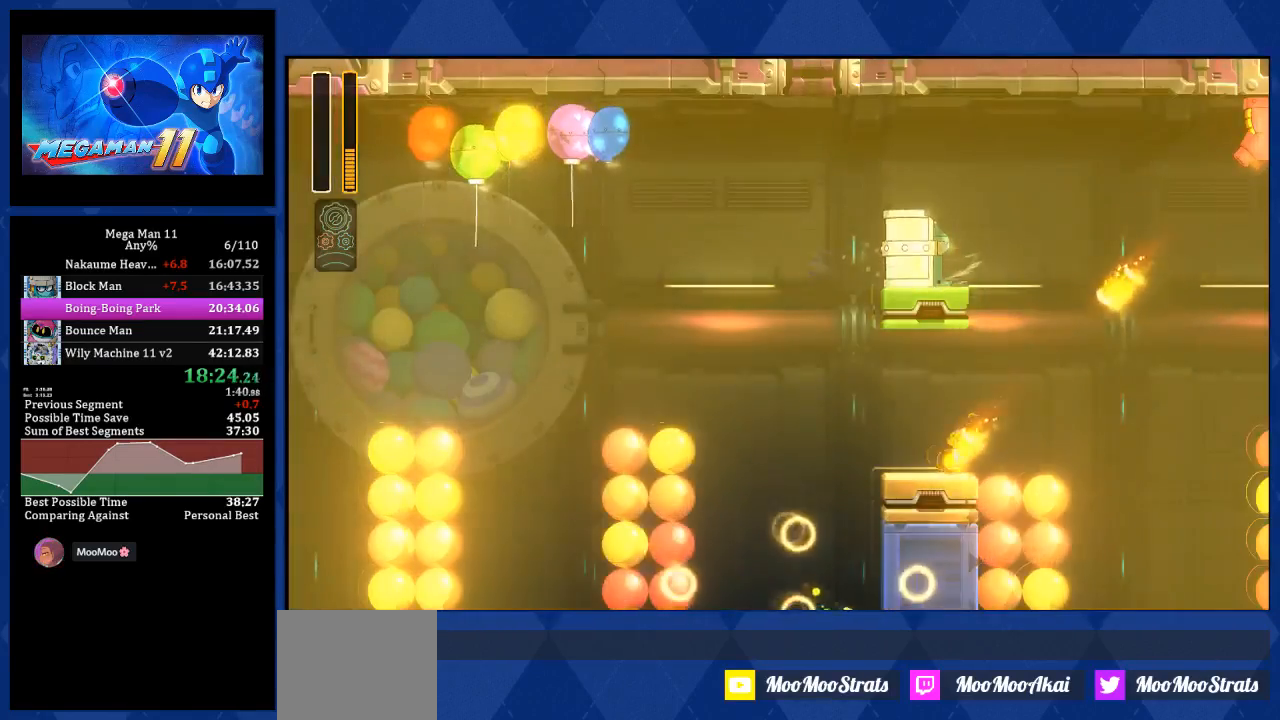
{"buttons": [], "left_stick": "center", "right_stick": "center", "events": [[433, "DPAD_RIGHT", "up"]]}
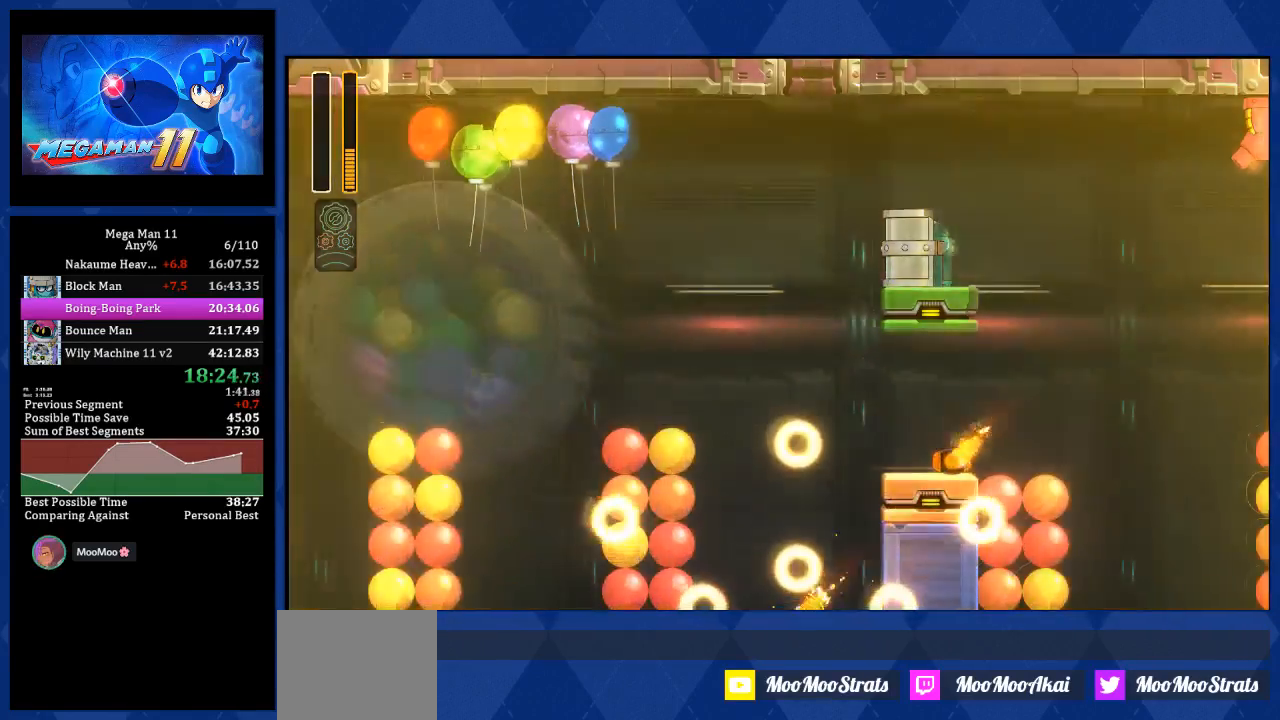
{"buttons": [], "left_stick": "center", "right_stick": "center", "events": []}